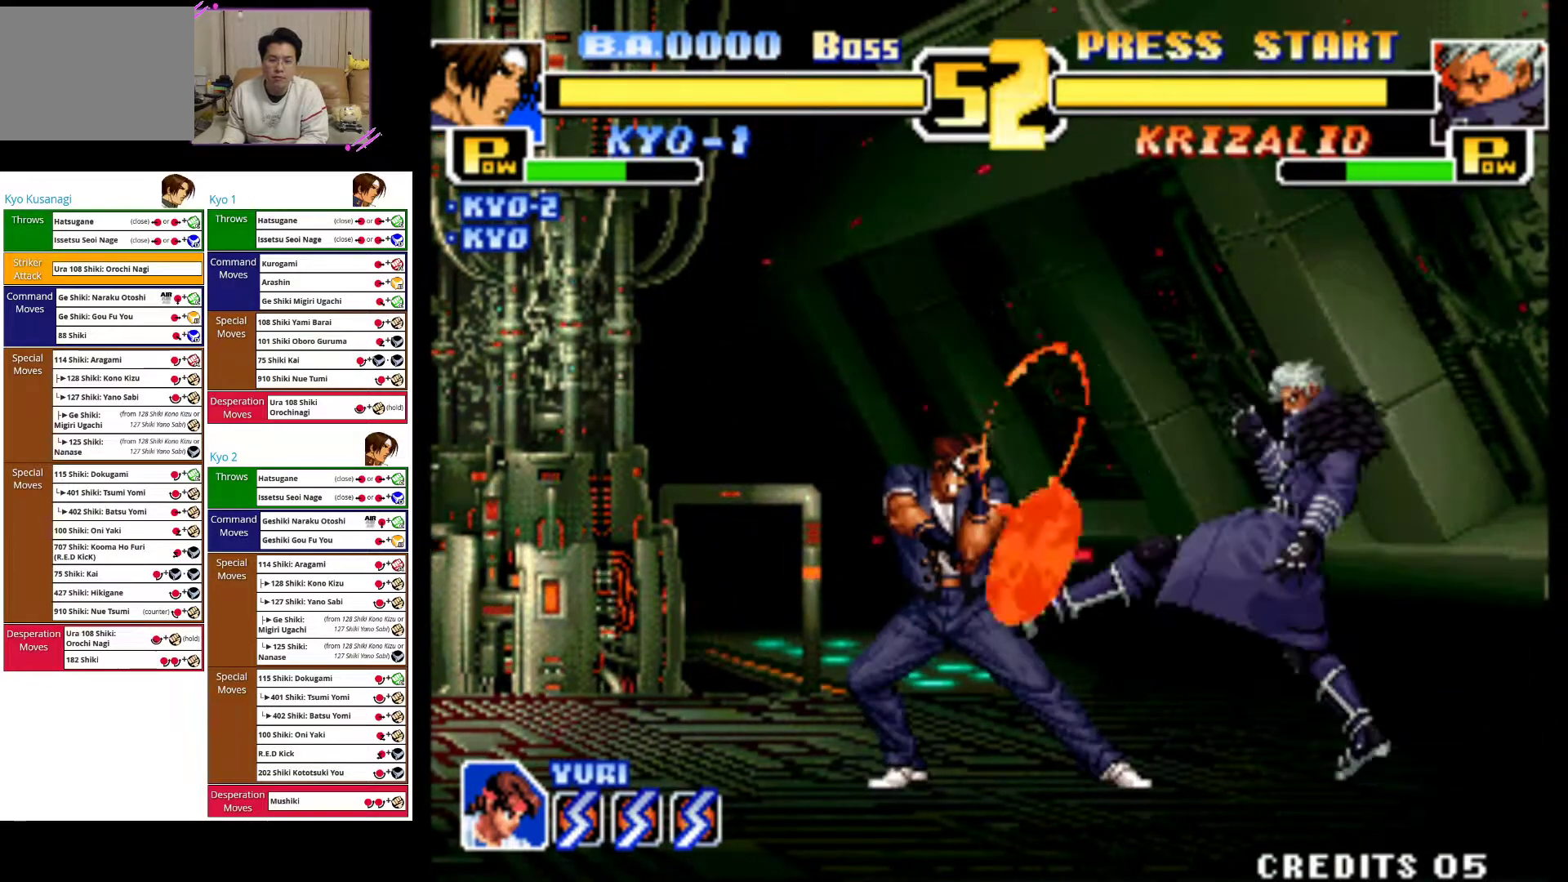
Gameplay with a controller (arcade stick); each line is a JSON object with the inputs held at the frame after it (dt_ms = milliseconds from this image to that frame). "events" lists button and stick changes between this image and that frame as [ms after this image, input, new state], when the widget could be followed in between. Not read: L3 R3.
{"dt_ms": 500, "buttons": [], "left_stick": "up-right", "events": [[233, "left_stick", "center"], [350, "left_stick", "up-right"]]}
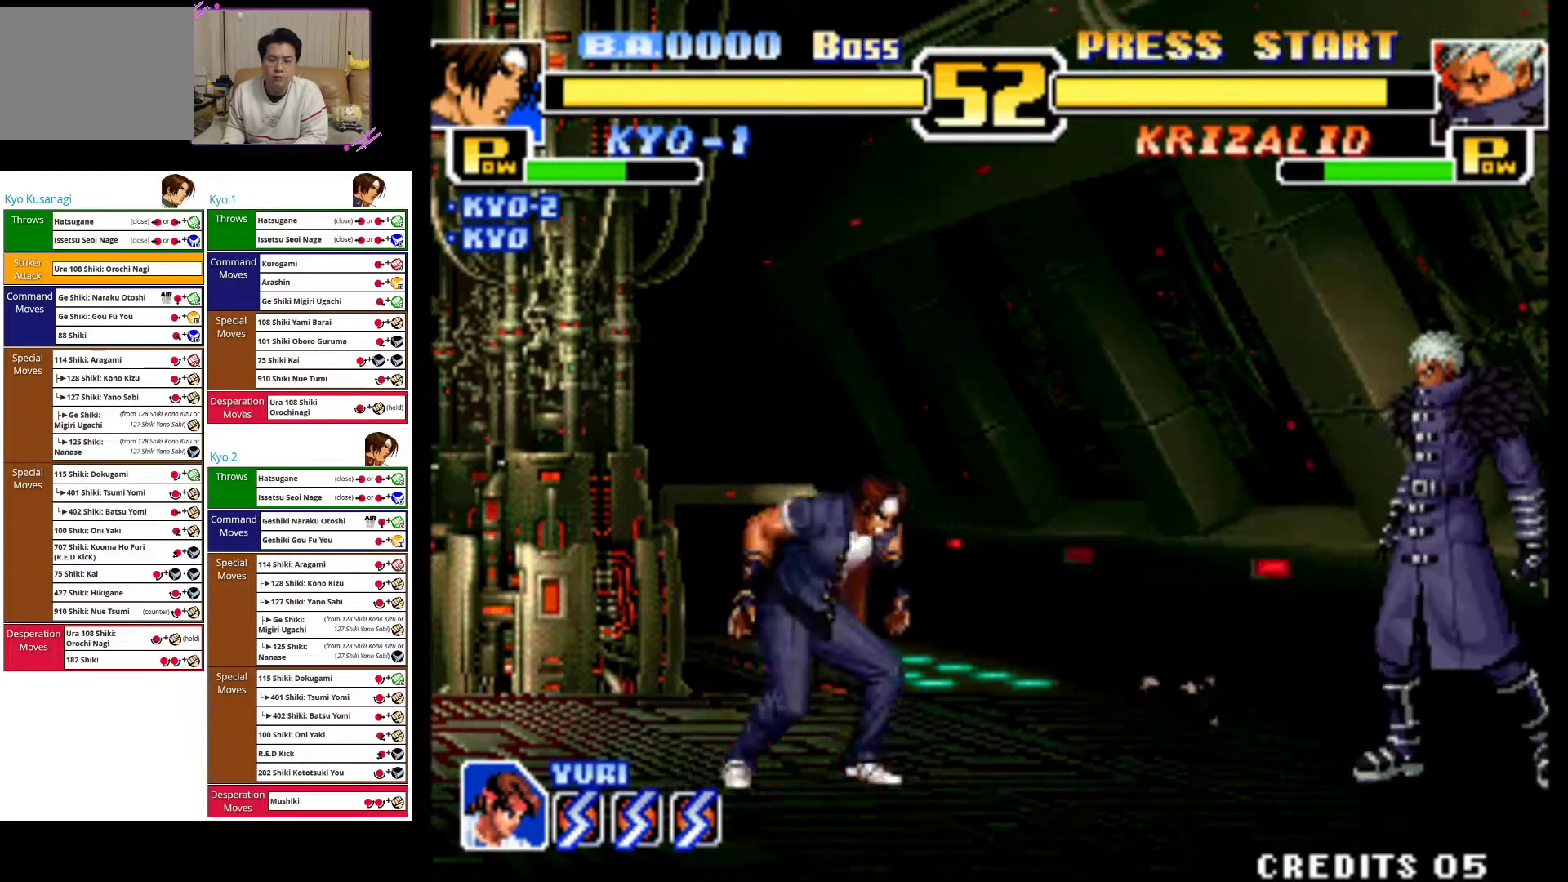
{"dt_ms": 500, "buttons": ["CIRCLE"], "left_stick": "center", "events": [[217, "left_stick", "center"], [267, "CIRCLE", "down"]]}
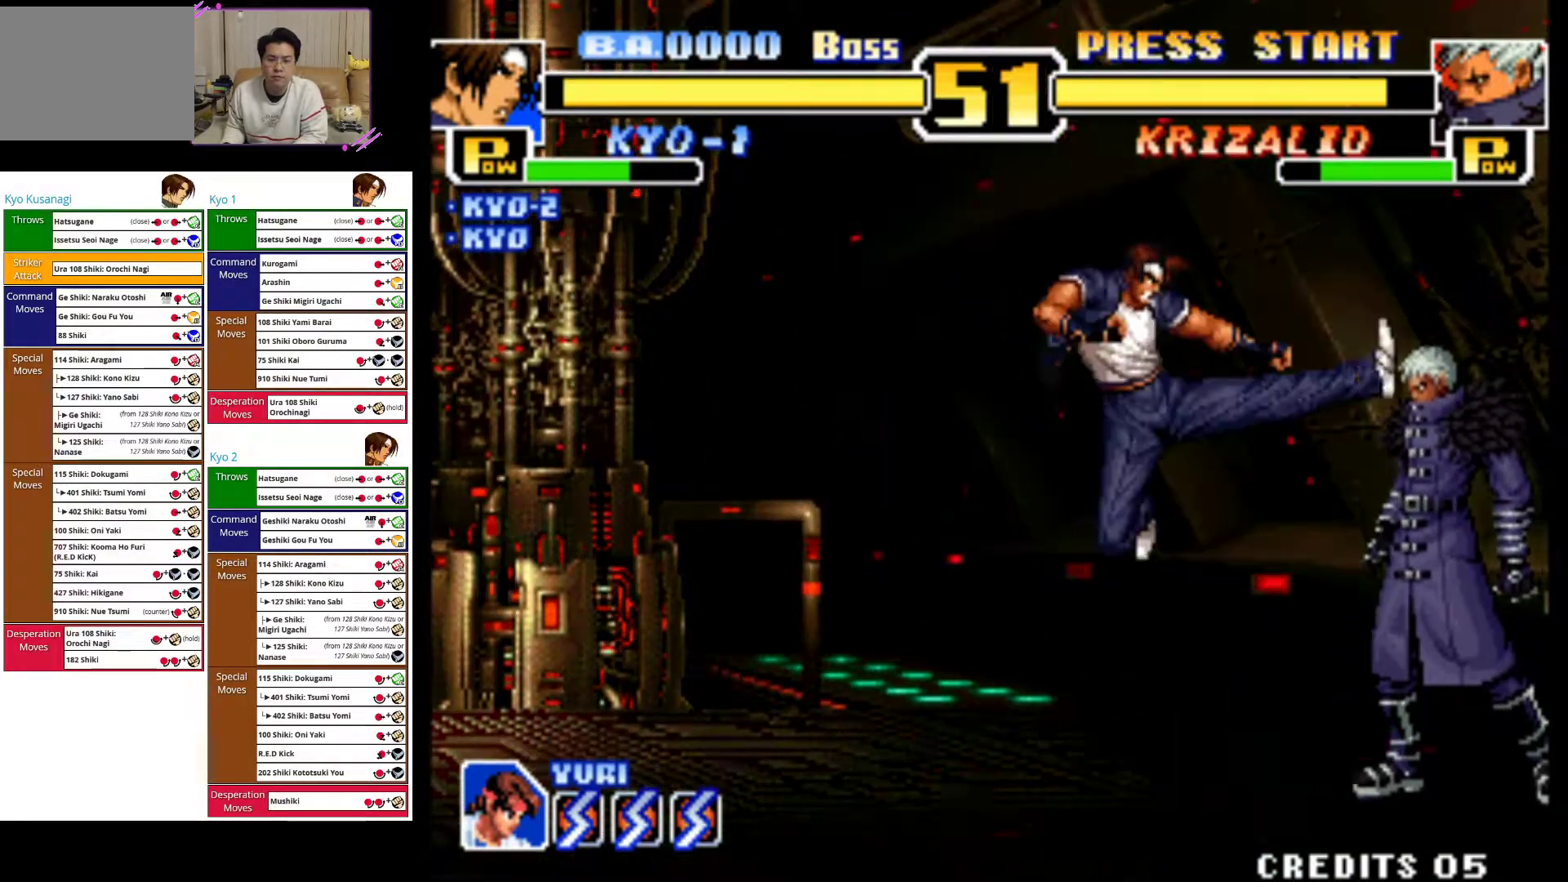
{"dt_ms": 1000, "buttons": [], "left_stick": "left"}
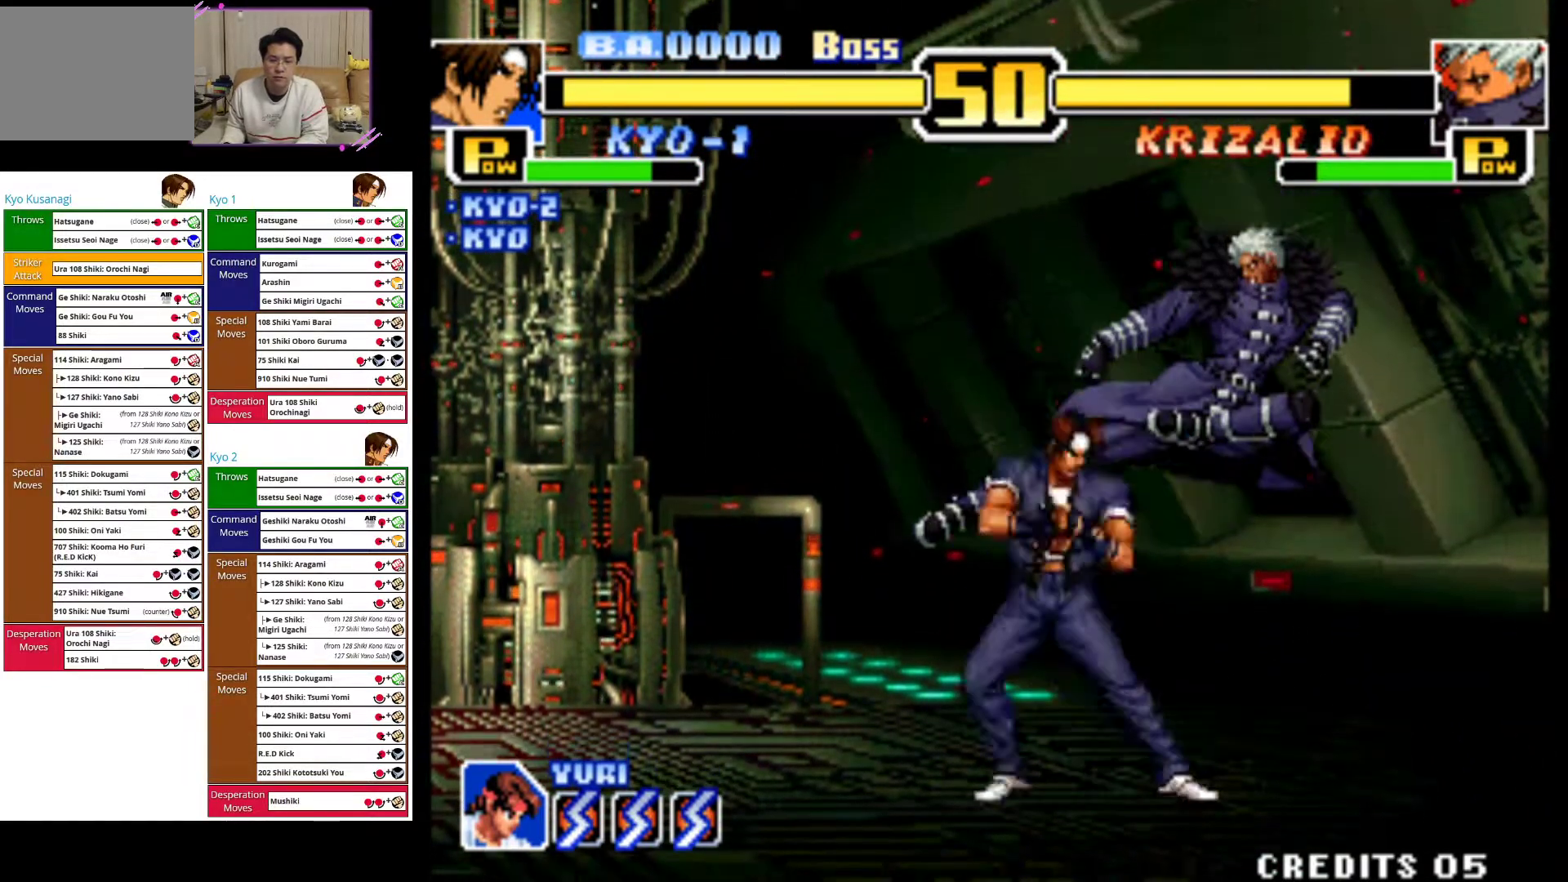
{"dt_ms": 500, "buttons": [], "left_stick": "left", "events": []}
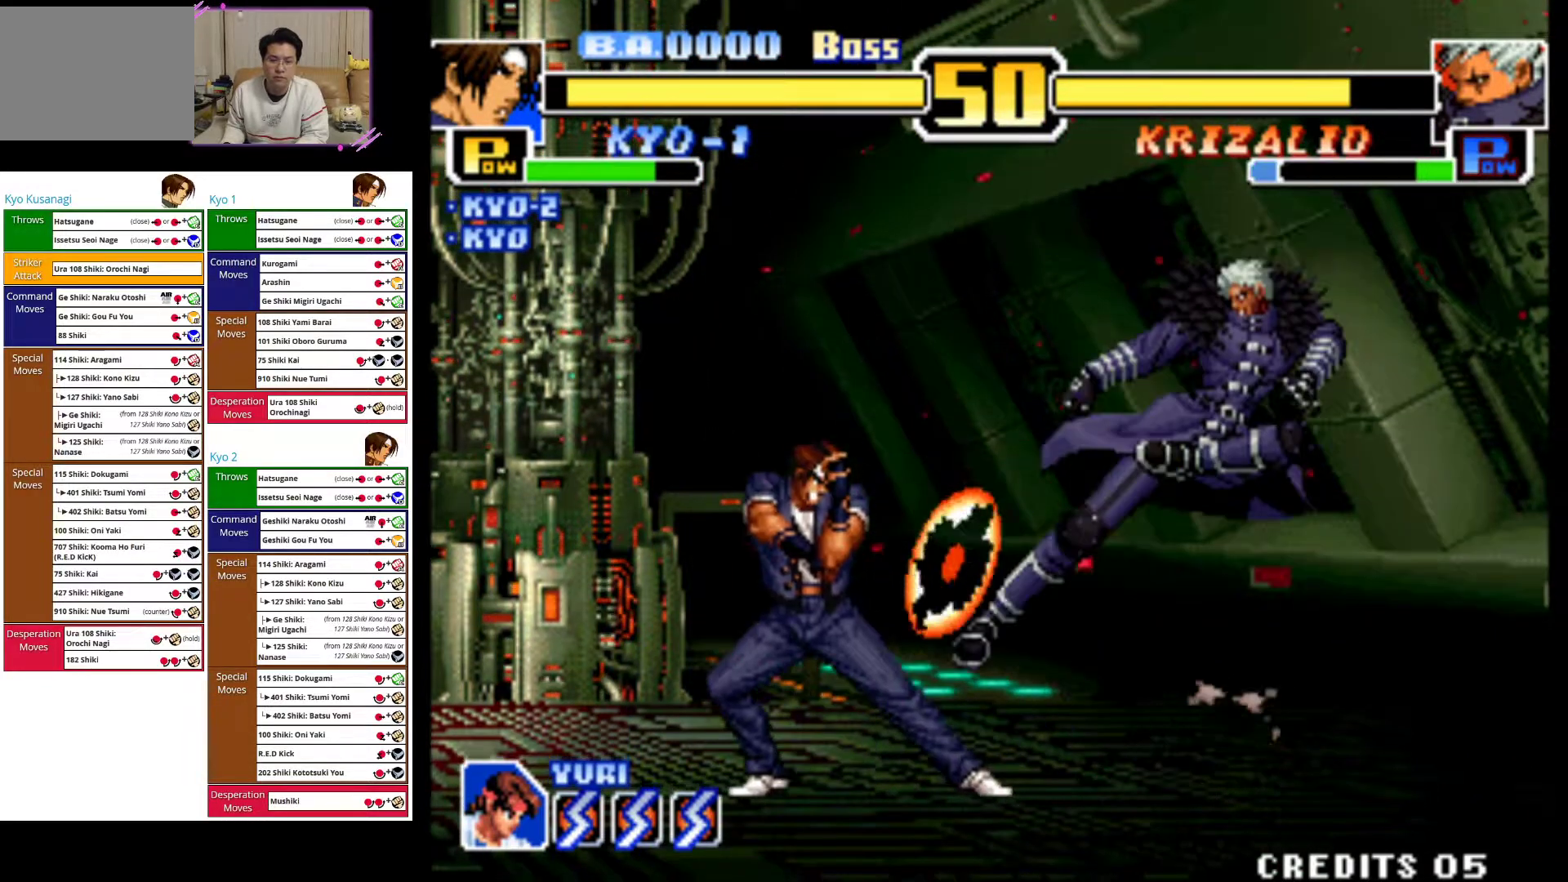
{"dt_ms": 500, "buttons": [], "left_stick": "up-right", "events": [[400, "left_stick", "up-right"]]}
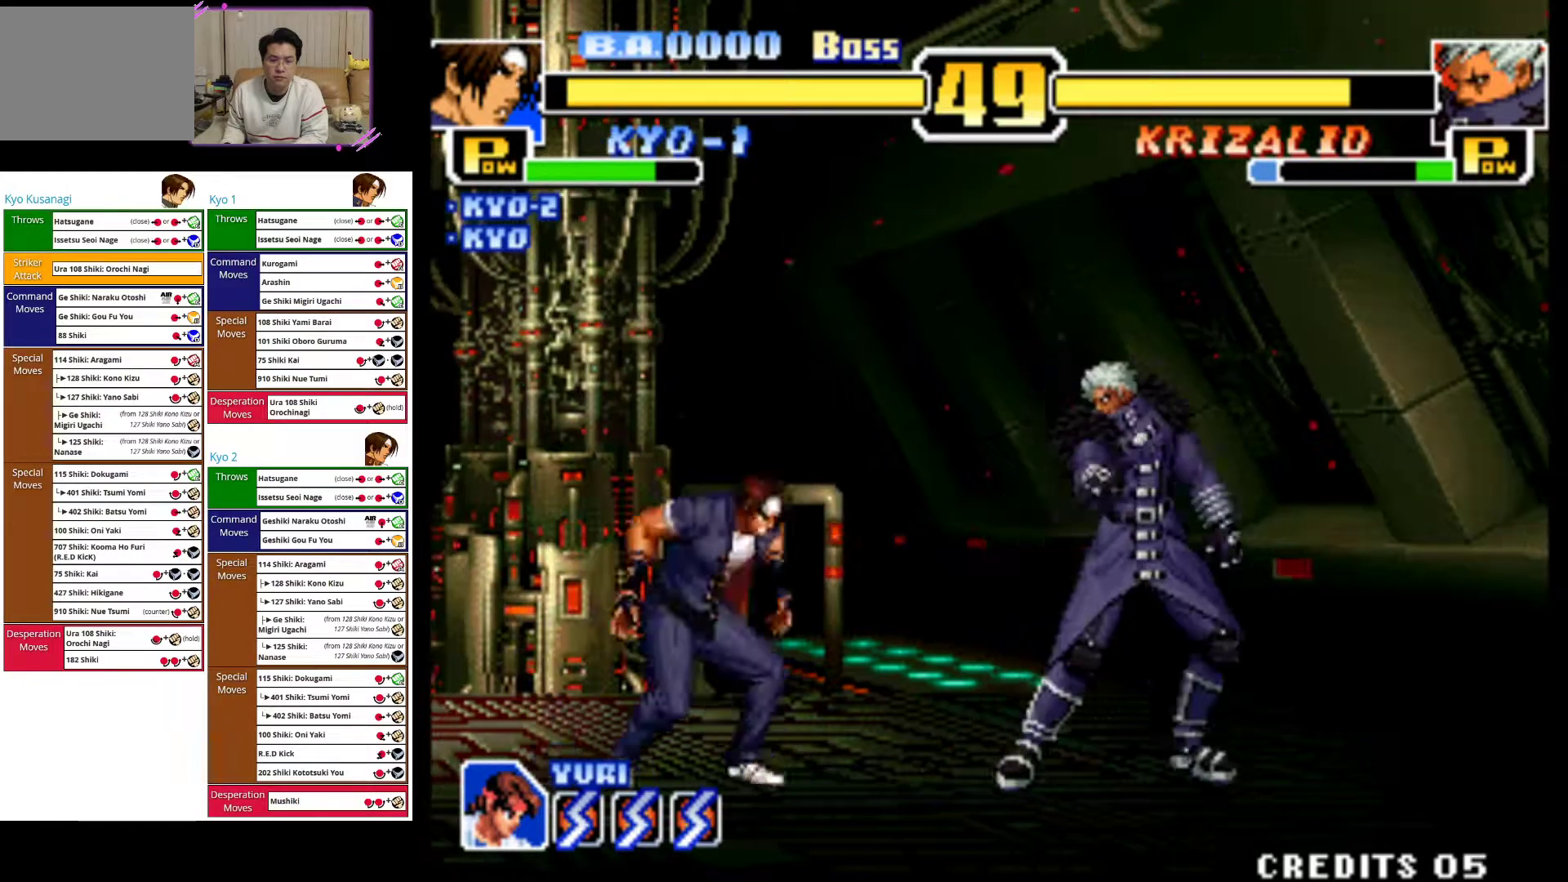
{"dt_ms": 500, "buttons": [], "left_stick": "left", "events": [[150, "left_stick", "center"], [217, "CIRCLE", "down"], [467, "left_stick", "left"], [483, "CIRCLE", "up"]]}
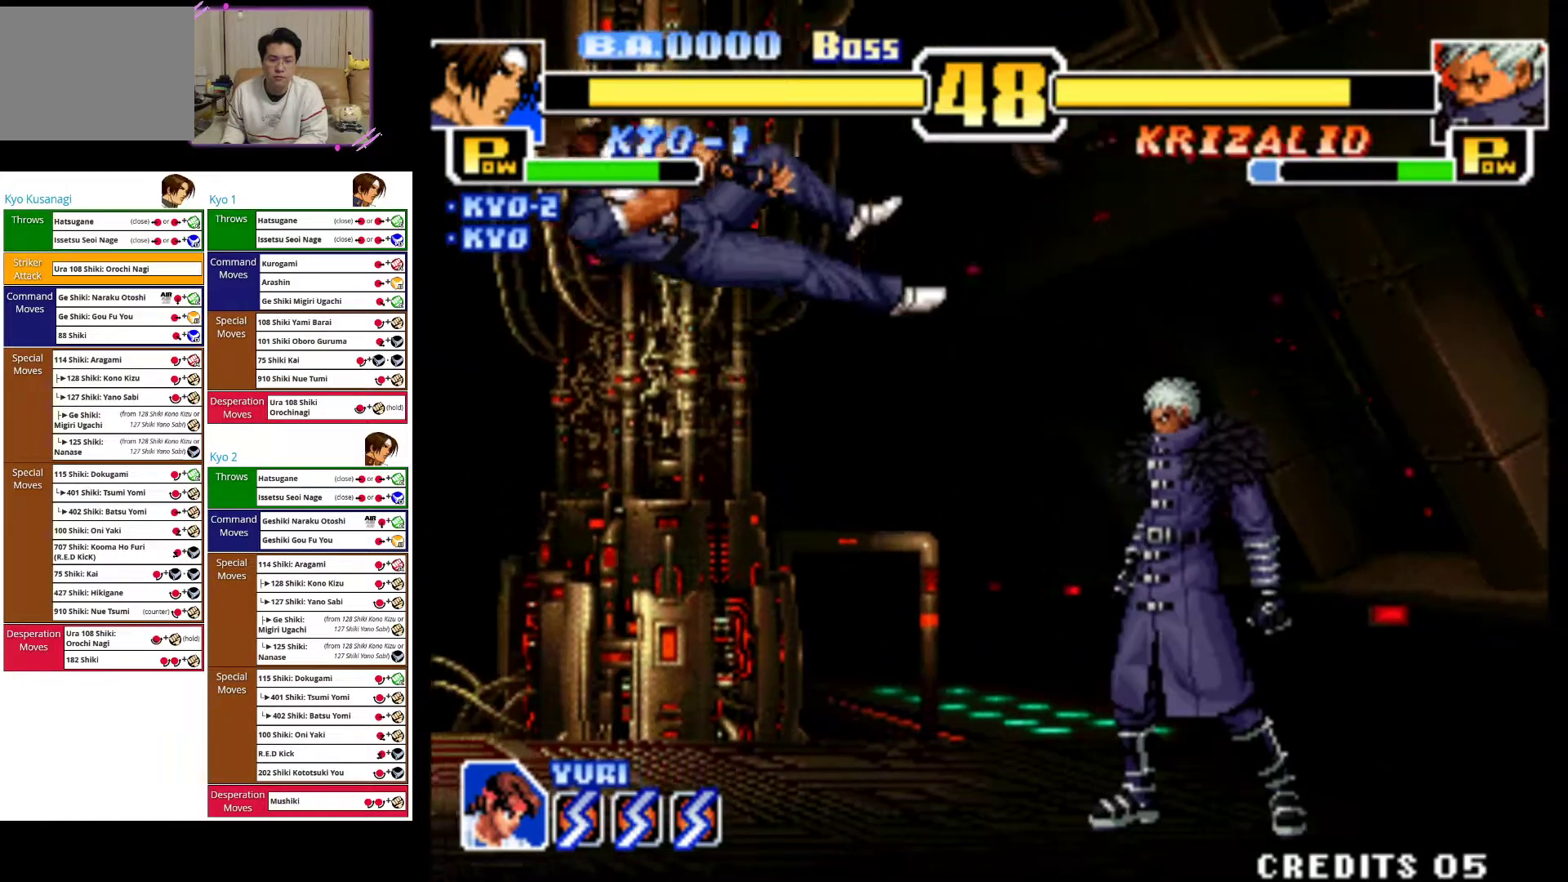
{"dt_ms": 500, "buttons": [], "left_stick": "up-right", "events": [[133, "left_stick", "center"], [200, "left_stick", "right"], [267, "left_stick", "up-right"]]}
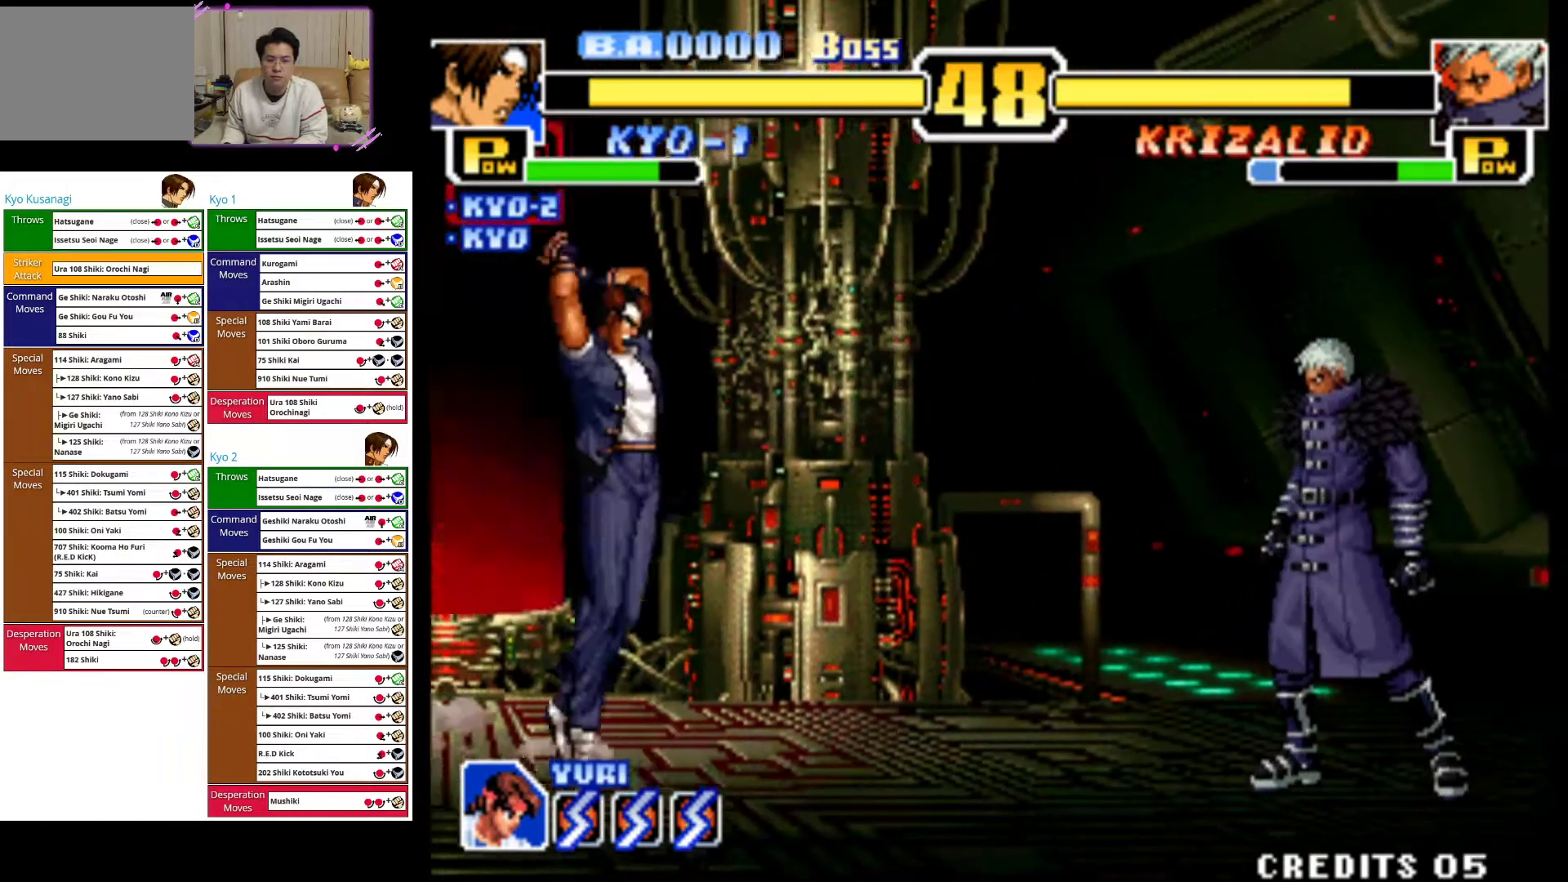
{"dt_ms": 500, "buttons": [], "left_stick": "up-right", "events": [[183, "left_stick", "center"], [250, "CROSS", "down"], [417, "CROSS", "up"], [450, "left_stick", "up-right"]]}
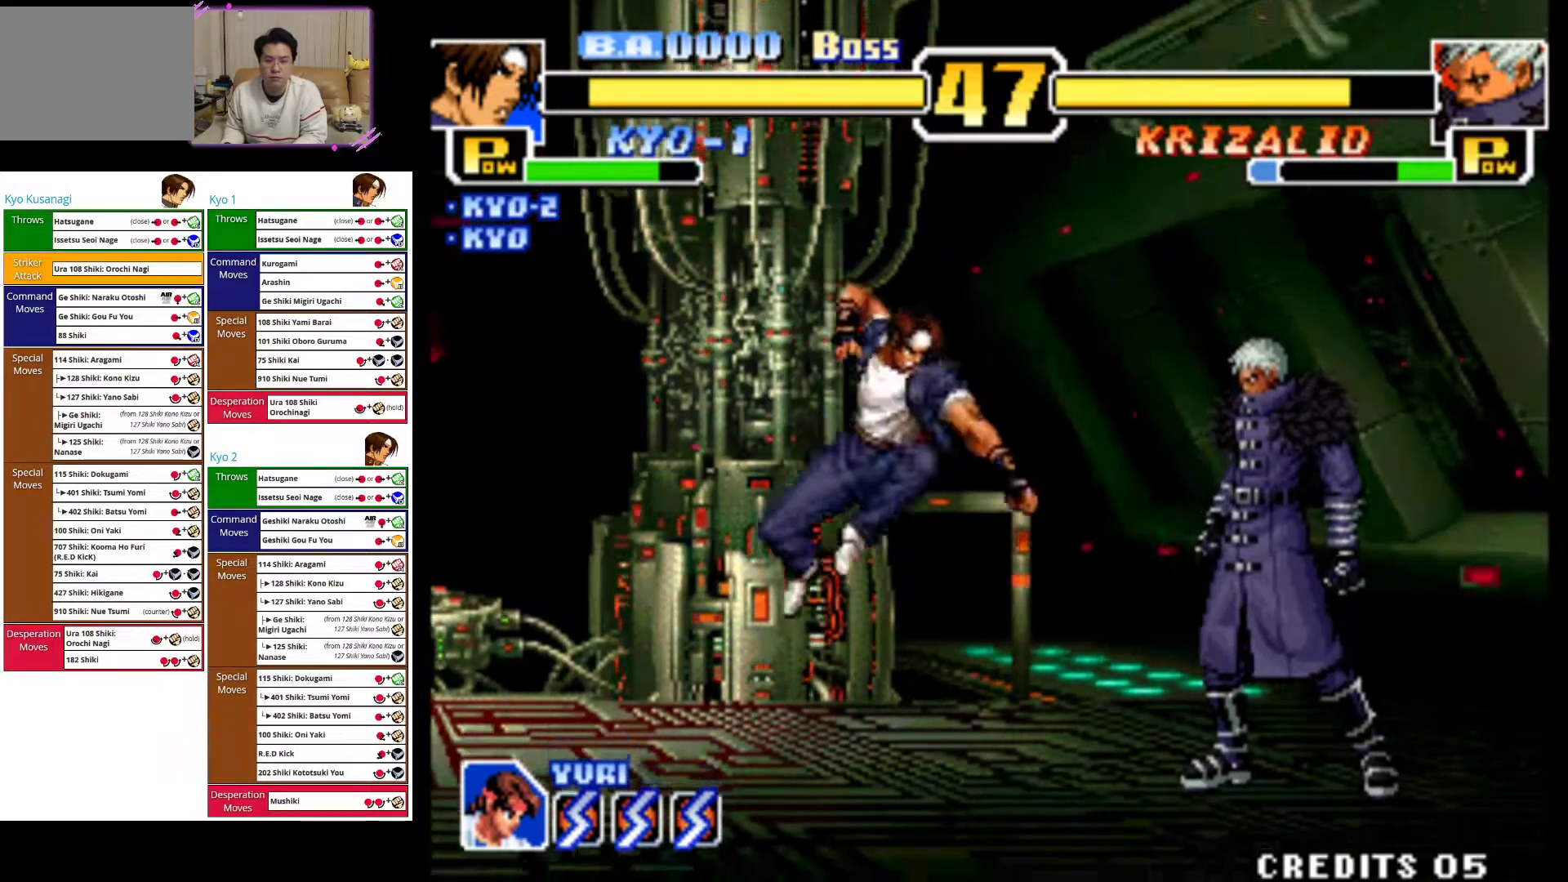
{"dt_ms": 500, "buttons": ["CROSS"], "left_stick": "center", "events": [[250, "left_stick", "center"], [383, "CROSS", "down"]]}
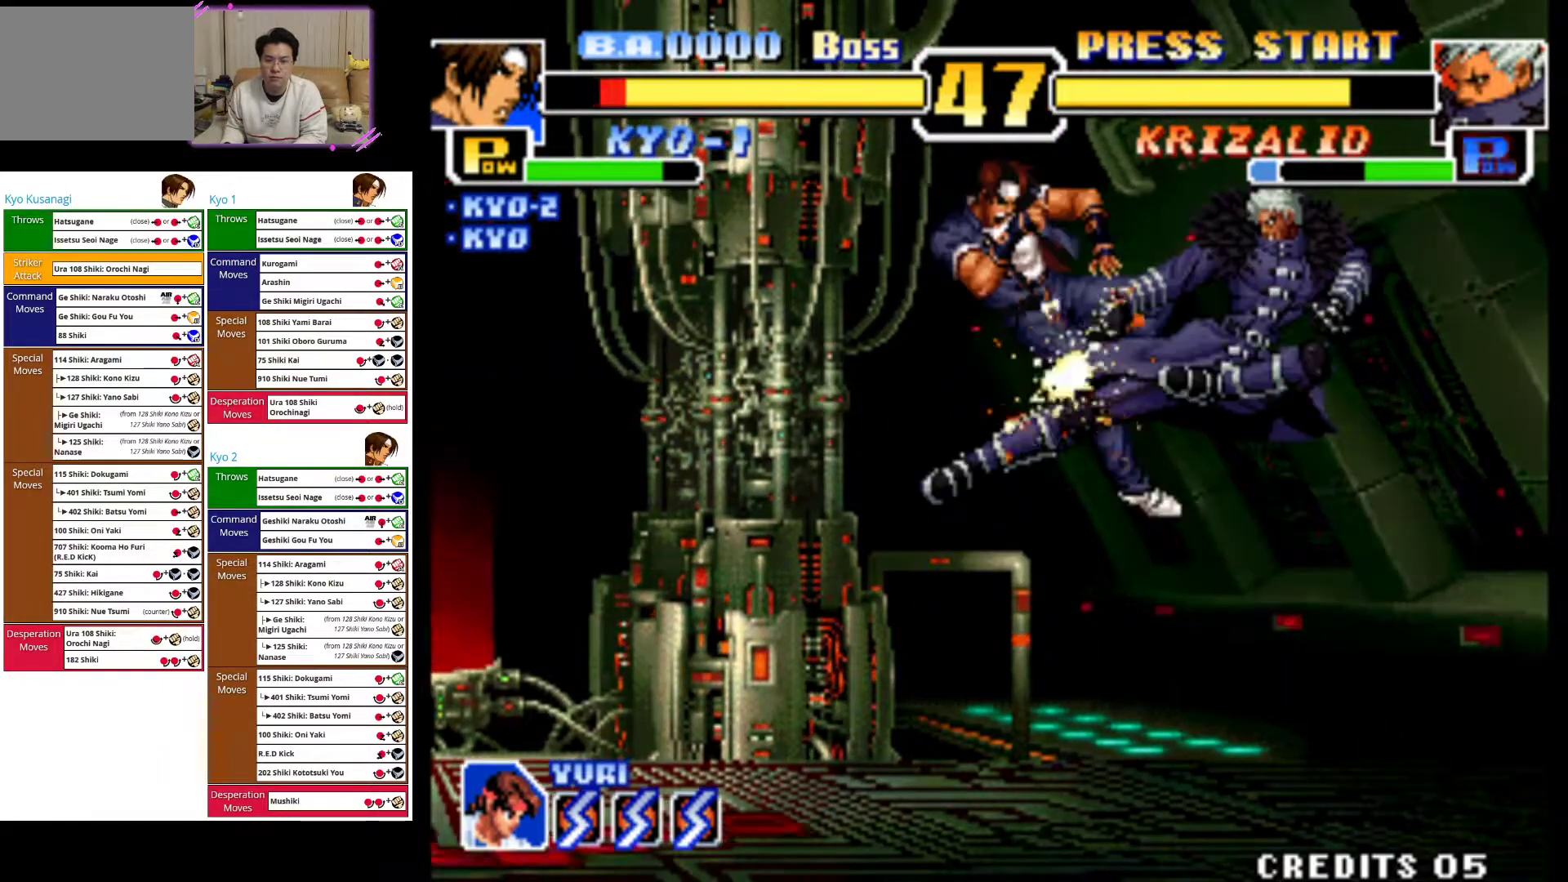
{"dt_ms": 1000, "buttons": [], "left_stick": "left"}
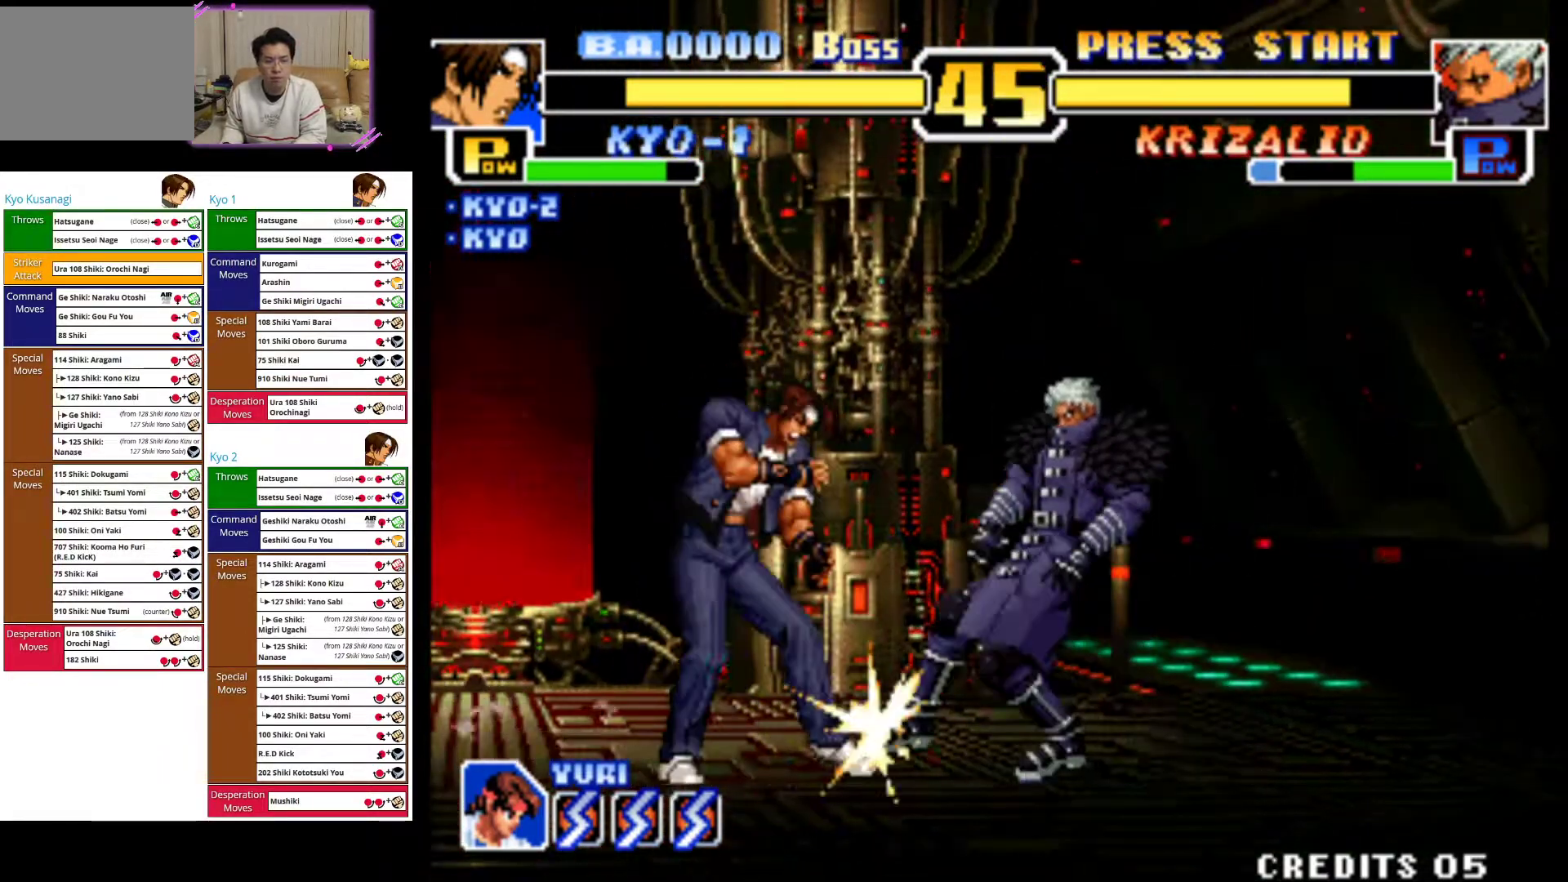
{"dt_ms": 500, "buttons": [], "left_stick": "left", "events": []}
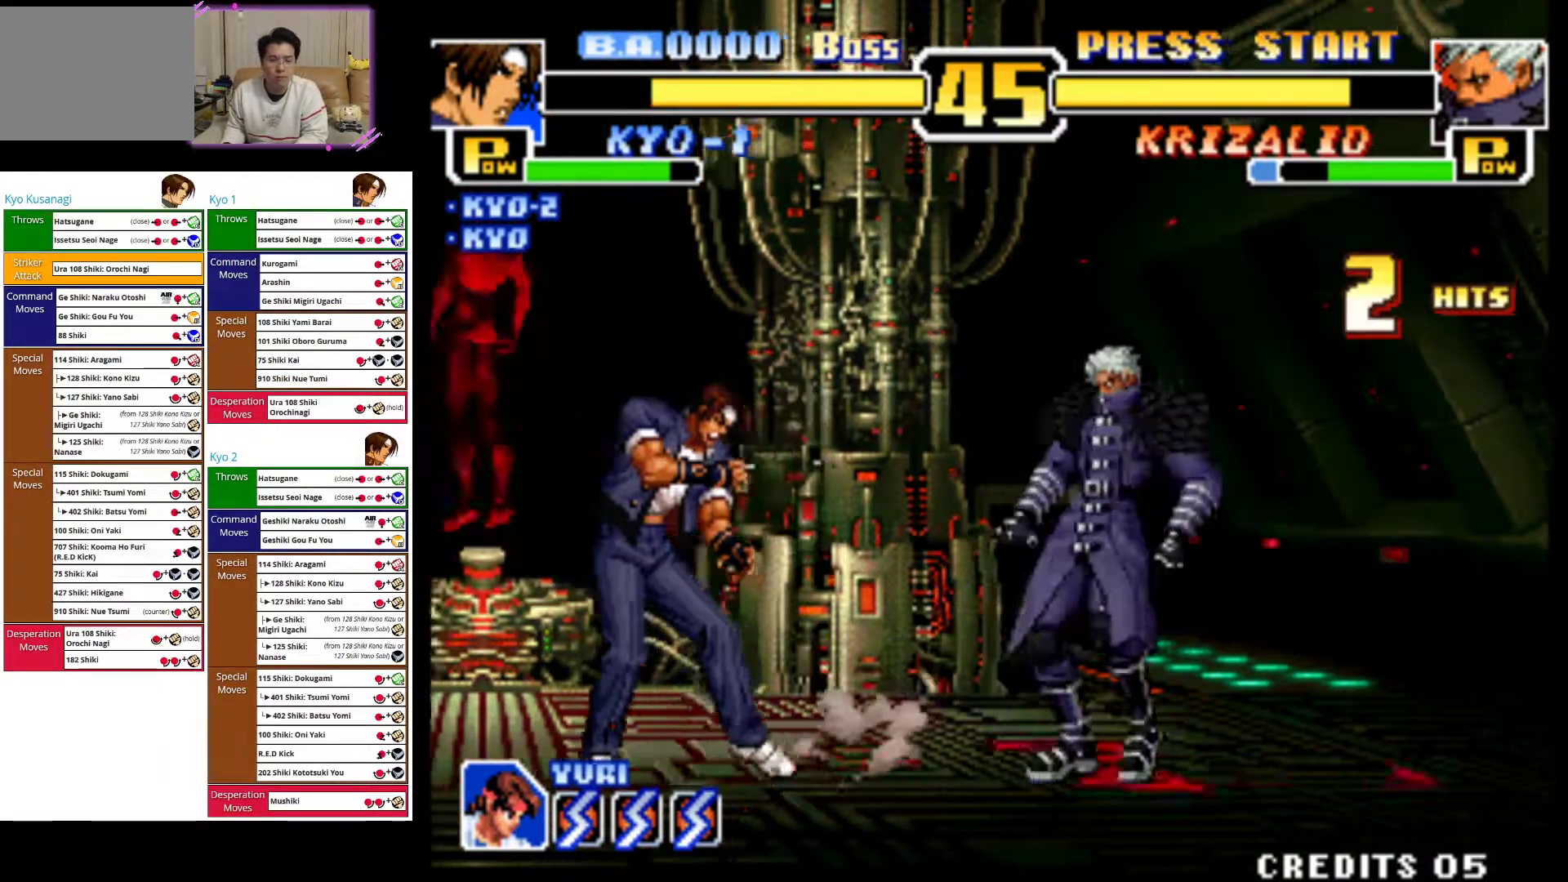
{"dt_ms": 500, "buttons": [], "left_stick": "up-right", "events": [[250, "left_stick", "center"], [317, "left_stick", "up-right"]]}
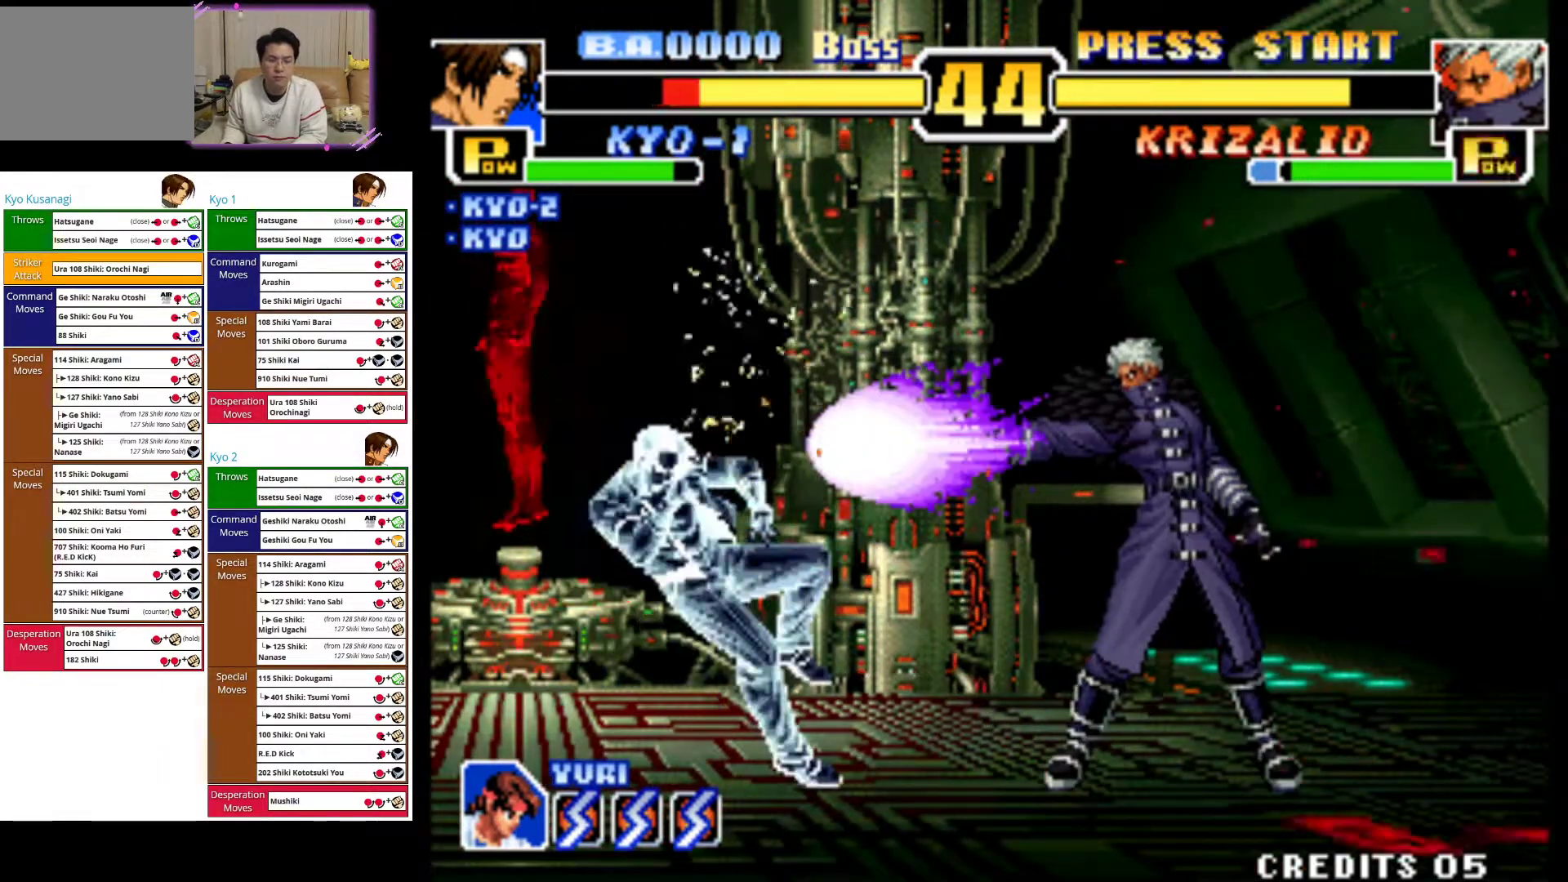
{"dt_ms": 500, "buttons": [], "left_stick": "left", "events": [[83, "left_stick", "center"], [367, "left_stick", "left"]]}
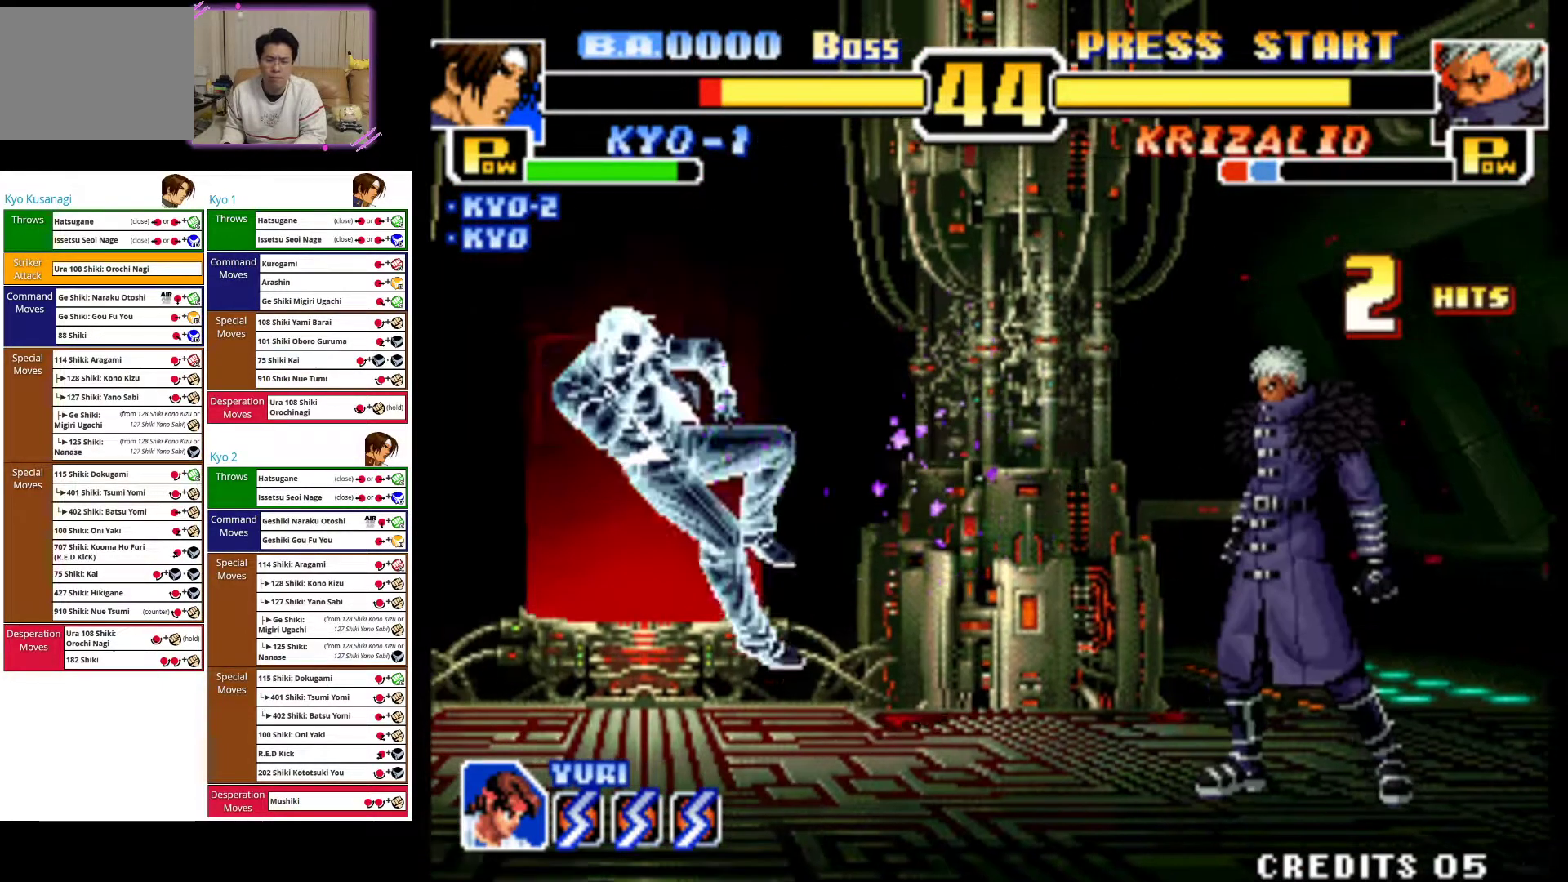
{"dt_ms": 500, "buttons": ["CROSS"], "left_stick": "left", "events": [[400, "CROSS", "down"]]}
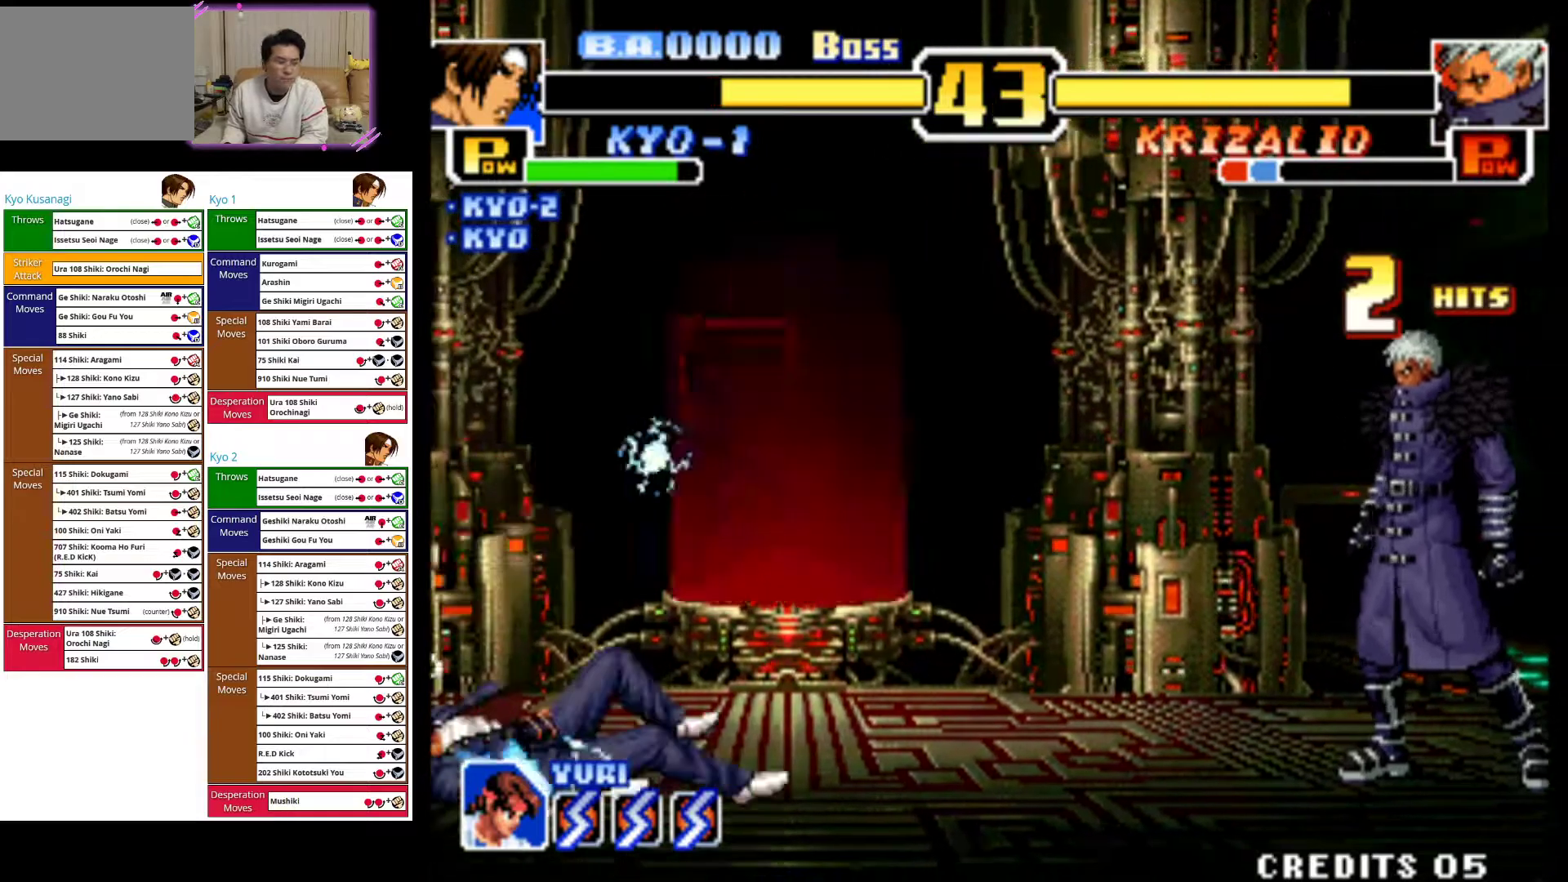
{"dt_ms": 500, "buttons": [], "left_stick": "left", "events": [[67, "CROSS", "up"], [133, "CROSS", "down"], [317, "CROSS", "up"]]}
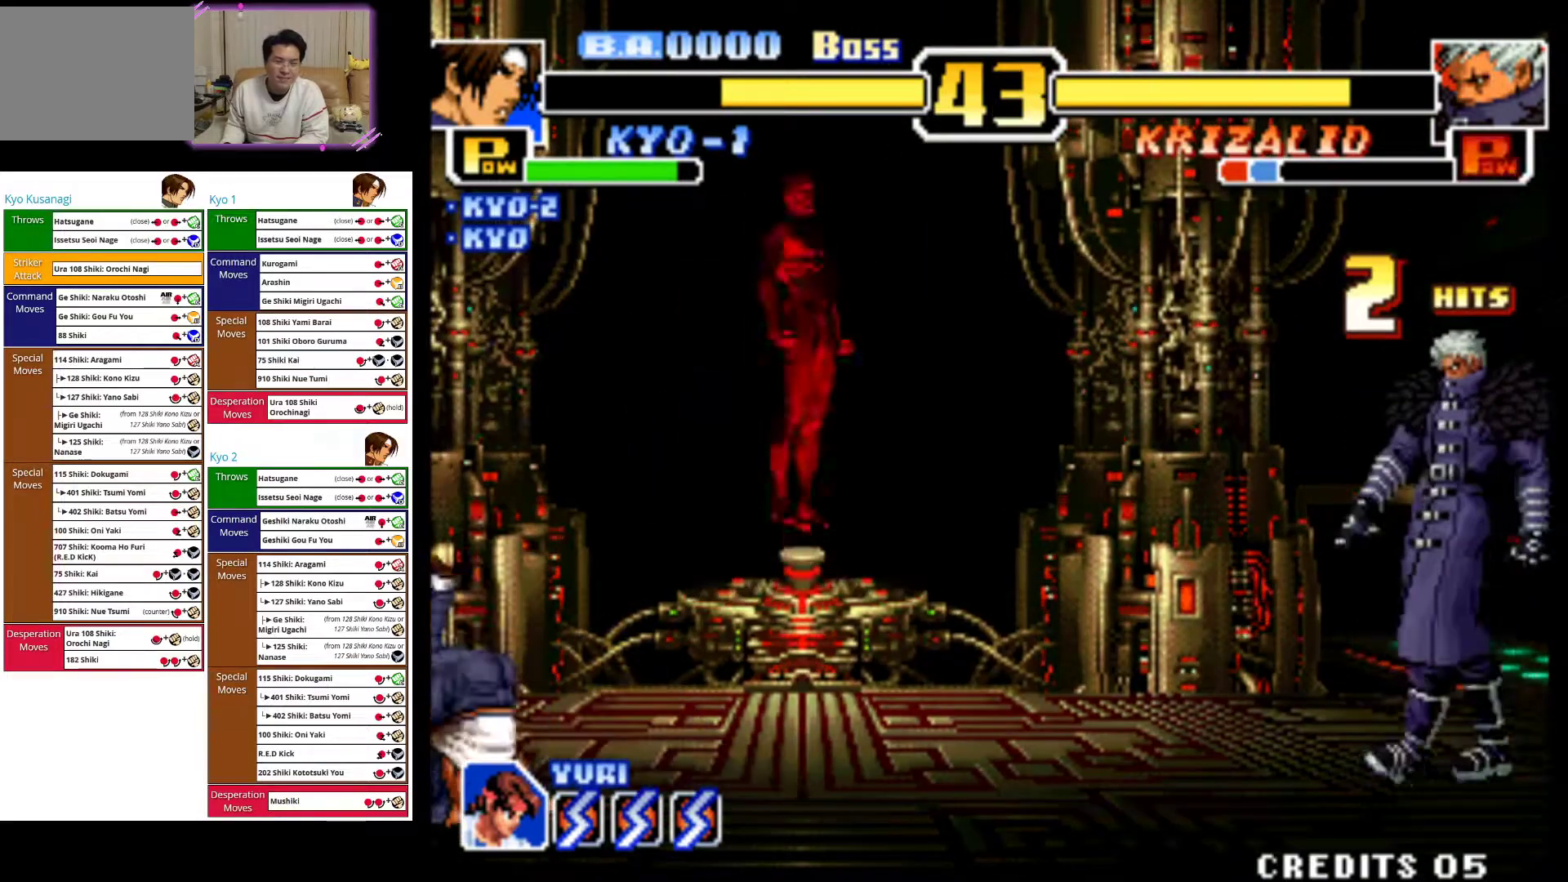
{"dt_ms": 500, "buttons": [], "left_stick": "center", "events": [[400, "left_stick", "center"]]}
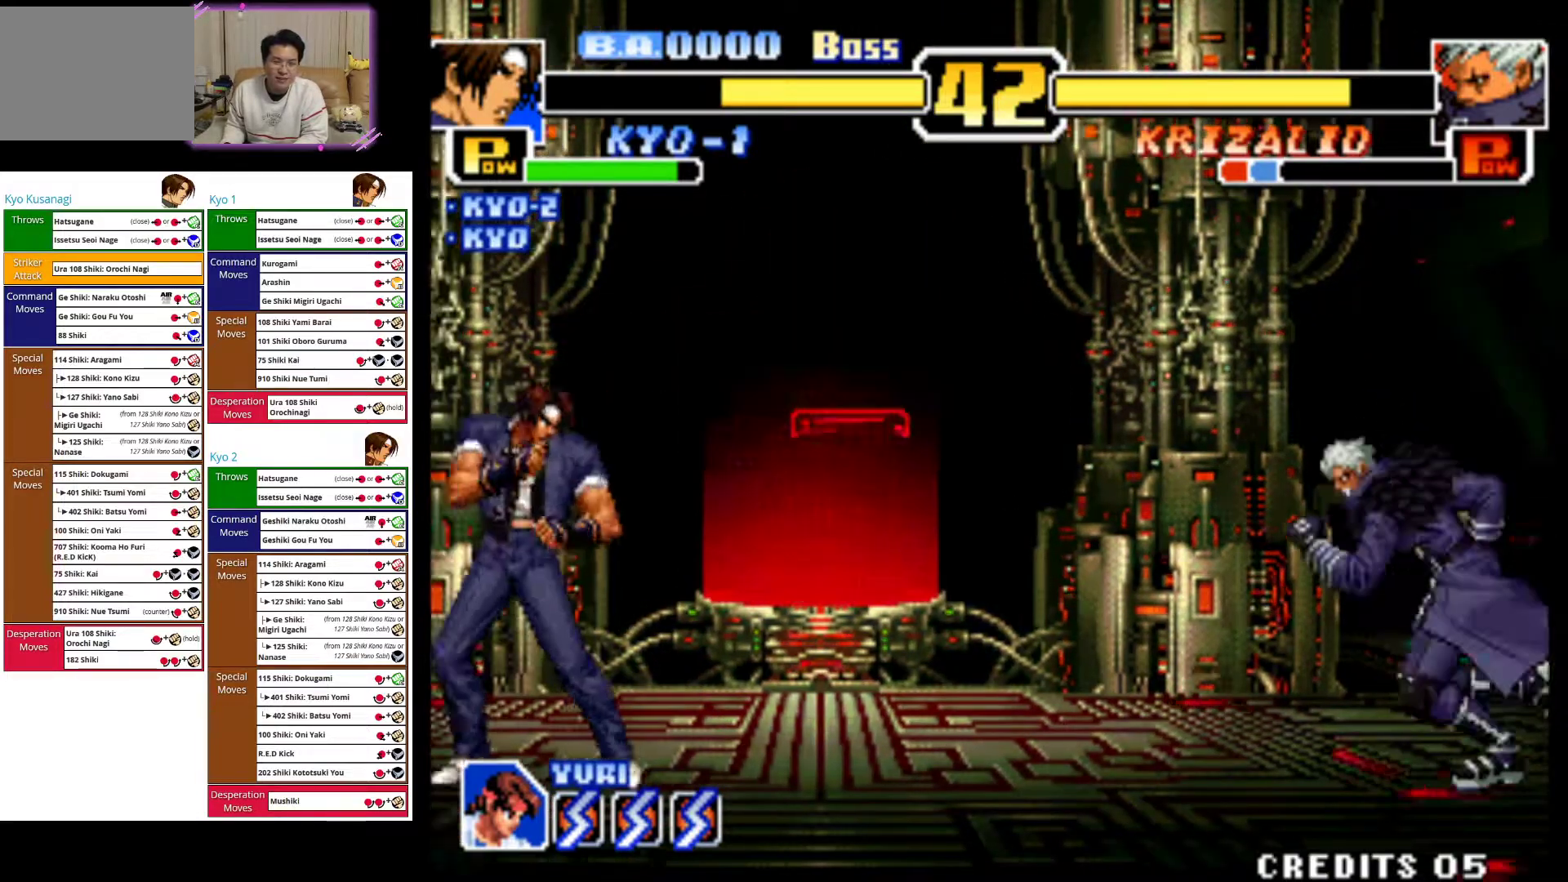
{"dt_ms": 500, "buttons": [], "left_stick": "left", "events": [[17, "left_stick", "right"], [100, "left_stick", "center"], [217, "left_stick", "right"], [283, "left_stick", "center"], [350, "left_stick", "left"]]}
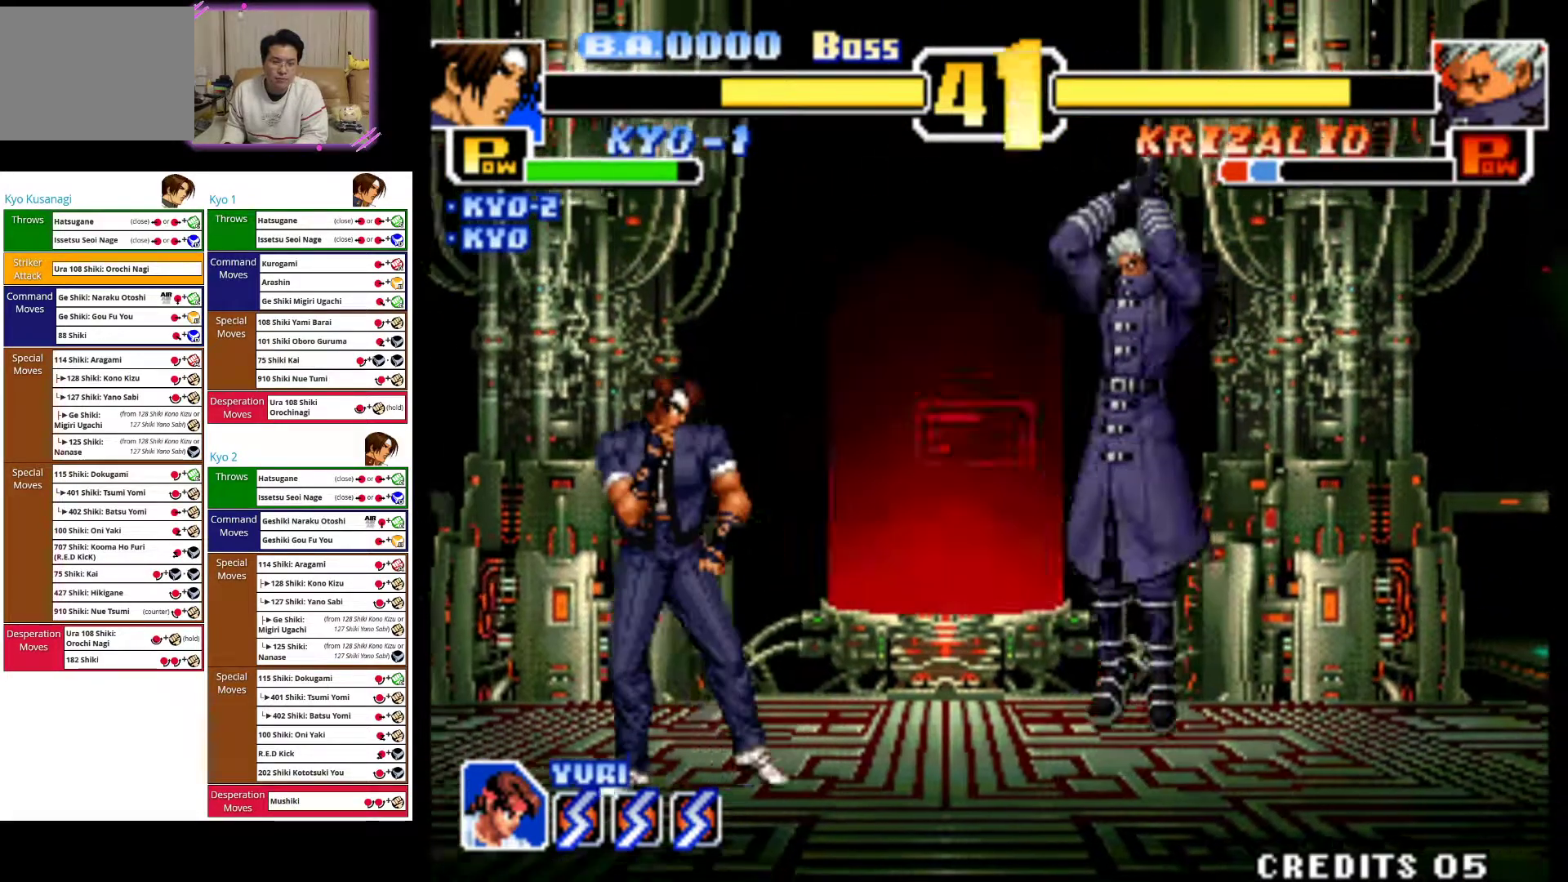
{"dt_ms": 500, "buttons": [], "left_stick": "left", "events": []}
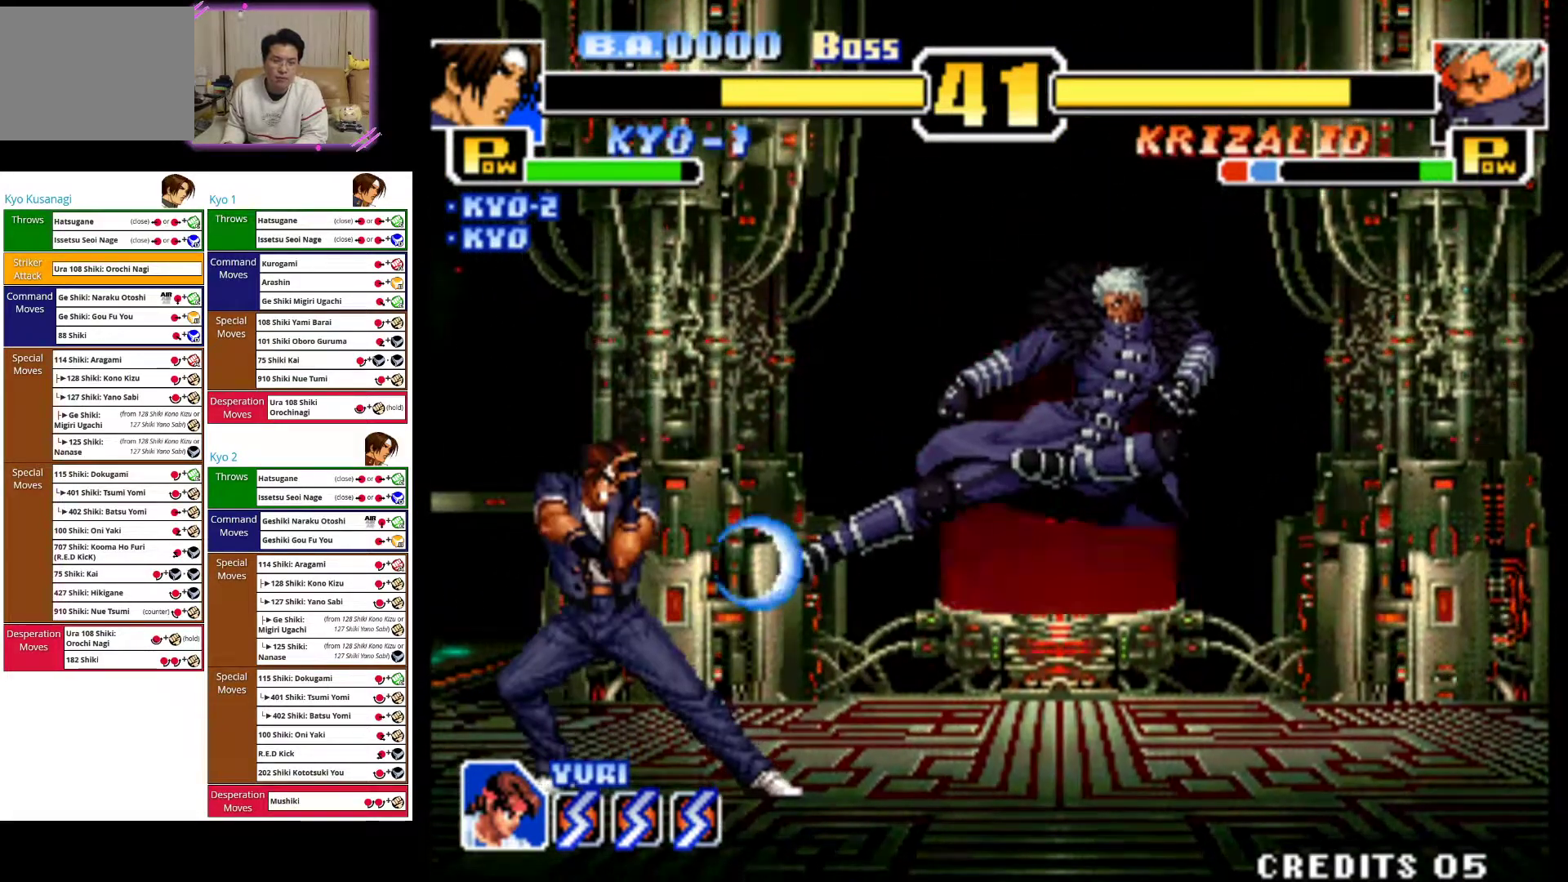
{"dt_ms": 500, "buttons": [], "left_stick": "up-right", "events": [[100, "left_stick", "up"], [383, "left_stick", "up-right"]]}
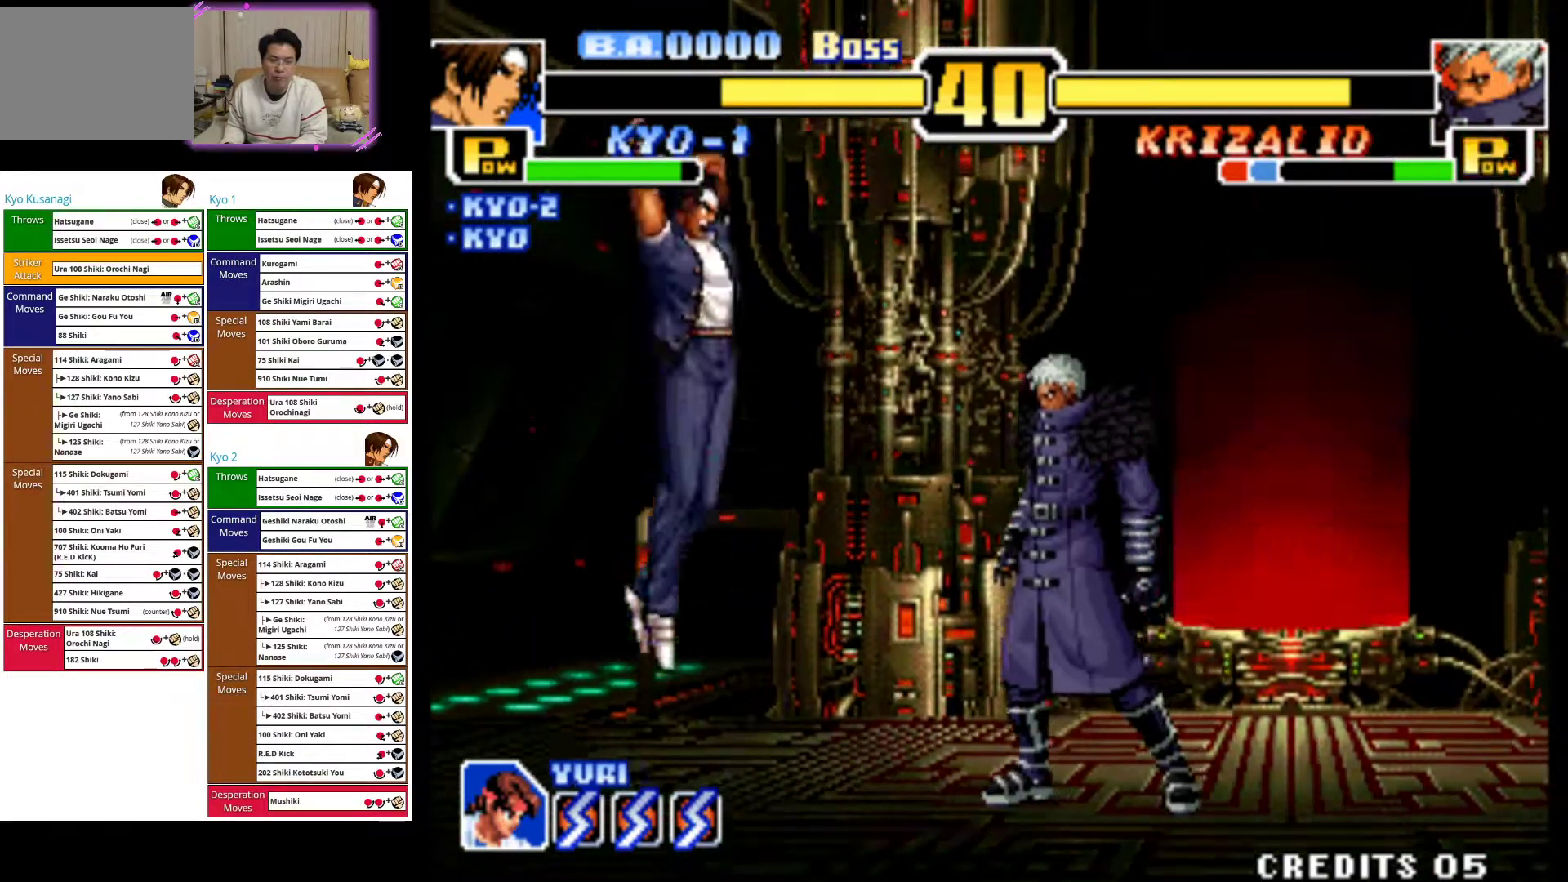
{"dt_ms": 500, "buttons": [], "left_stick": "left", "events": [[33, "left_stick", "center"], [117, "CIRCLE", "down"], [317, "left_stick", "left"], [450, "CIRCLE", "up"]]}
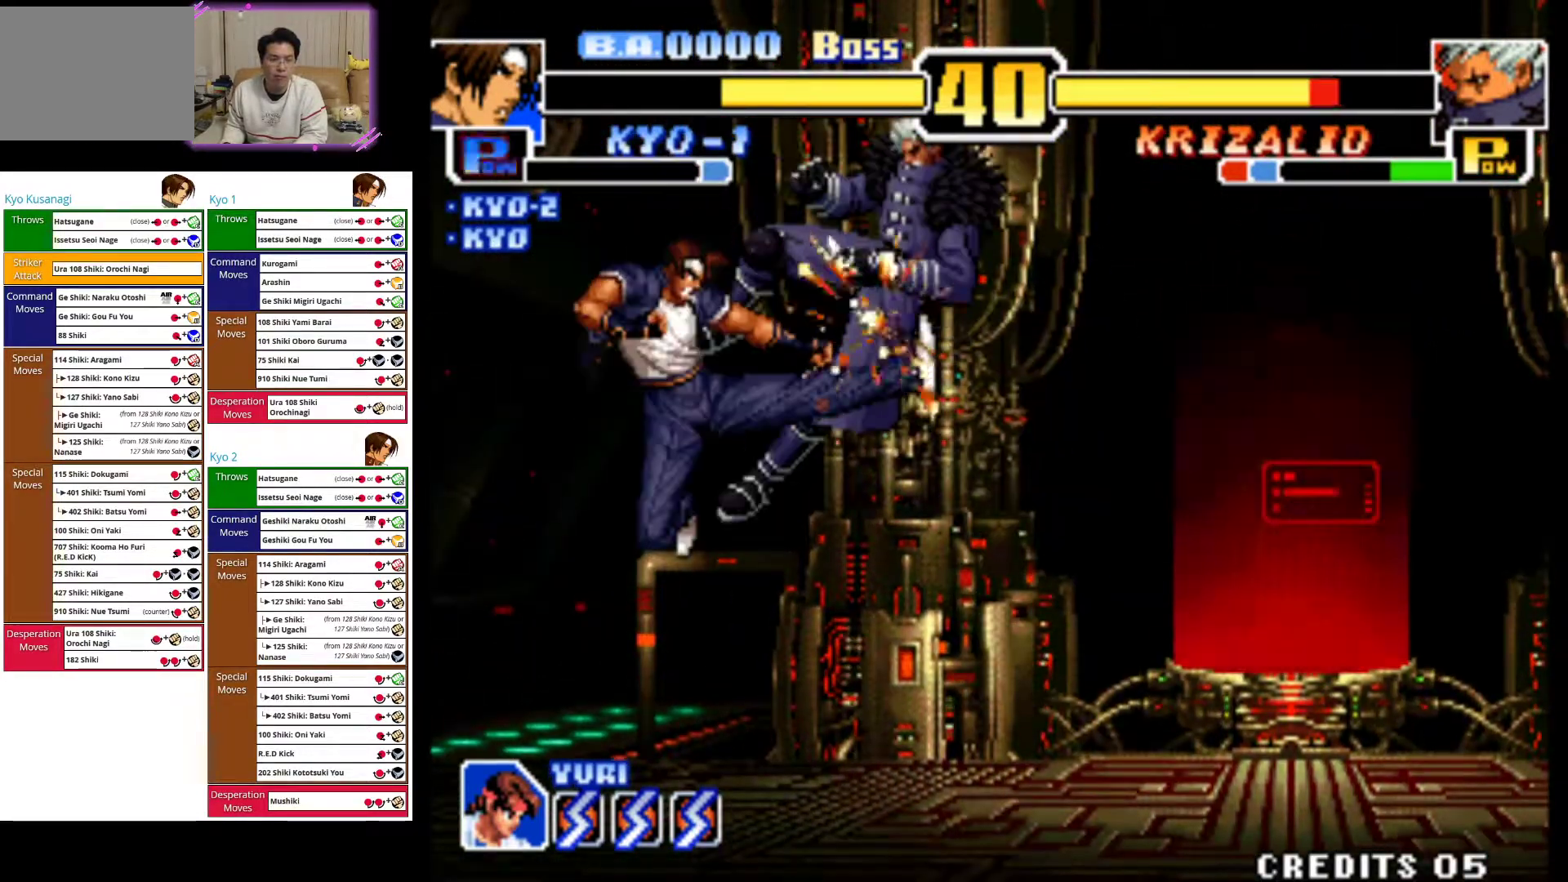
{"dt_ms": 500, "buttons": [], "left_stick": "up-right", "events": [[233, "left_stick", "center"], [367, "left_stick", "up-right"]]}
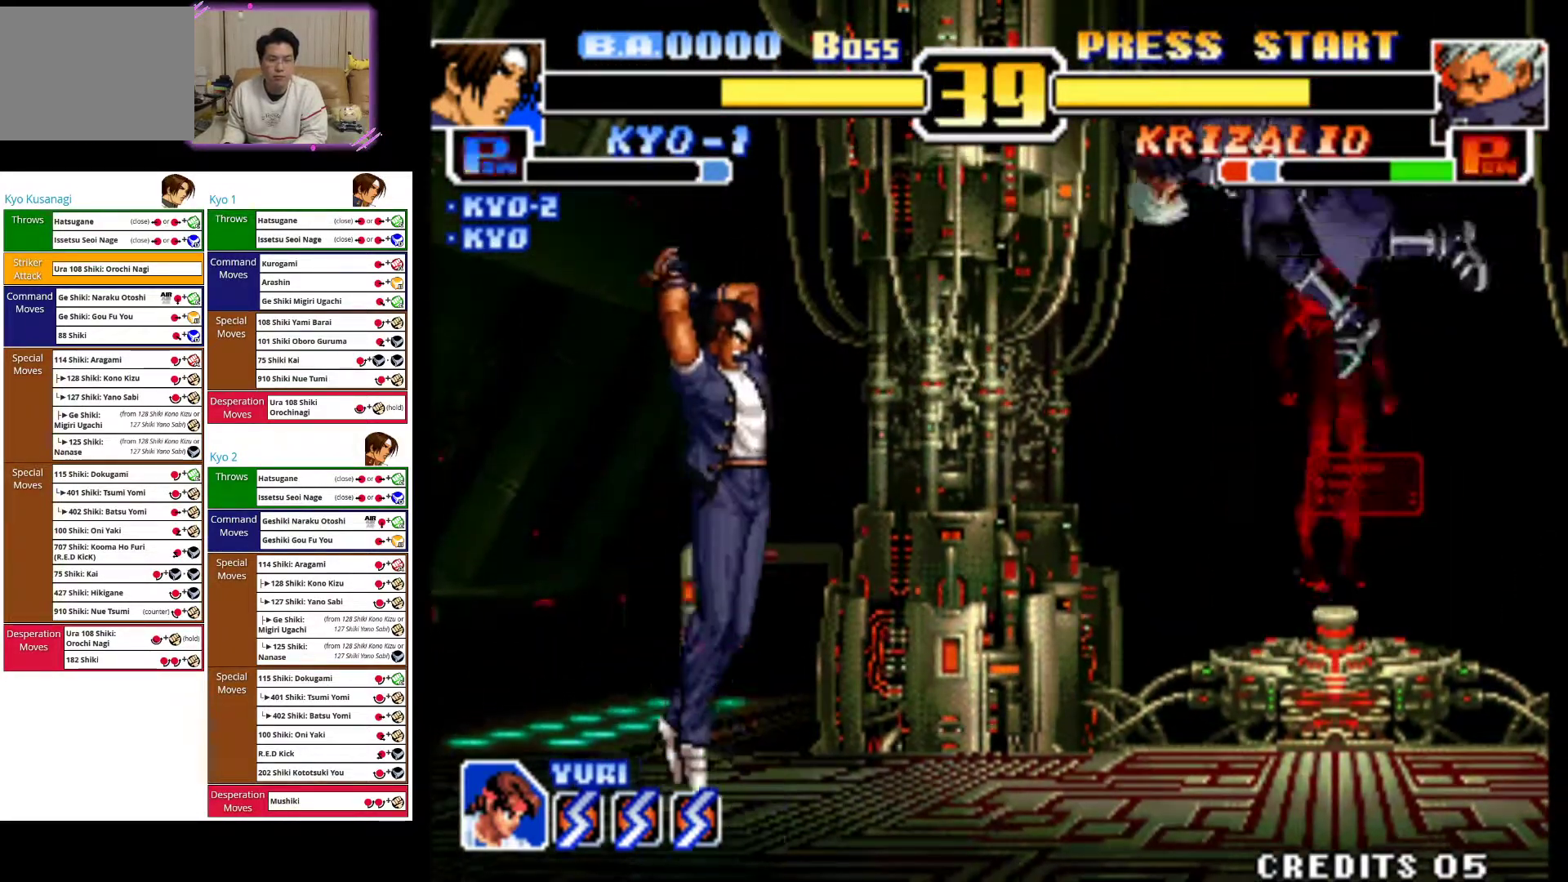
{"dt_ms": 500, "buttons": ["CIRCLE"], "left_stick": "left", "events": [[217, "left_stick", "center"], [233, "CIRCLE", "down"], [467, "left_stick", "left"]]}
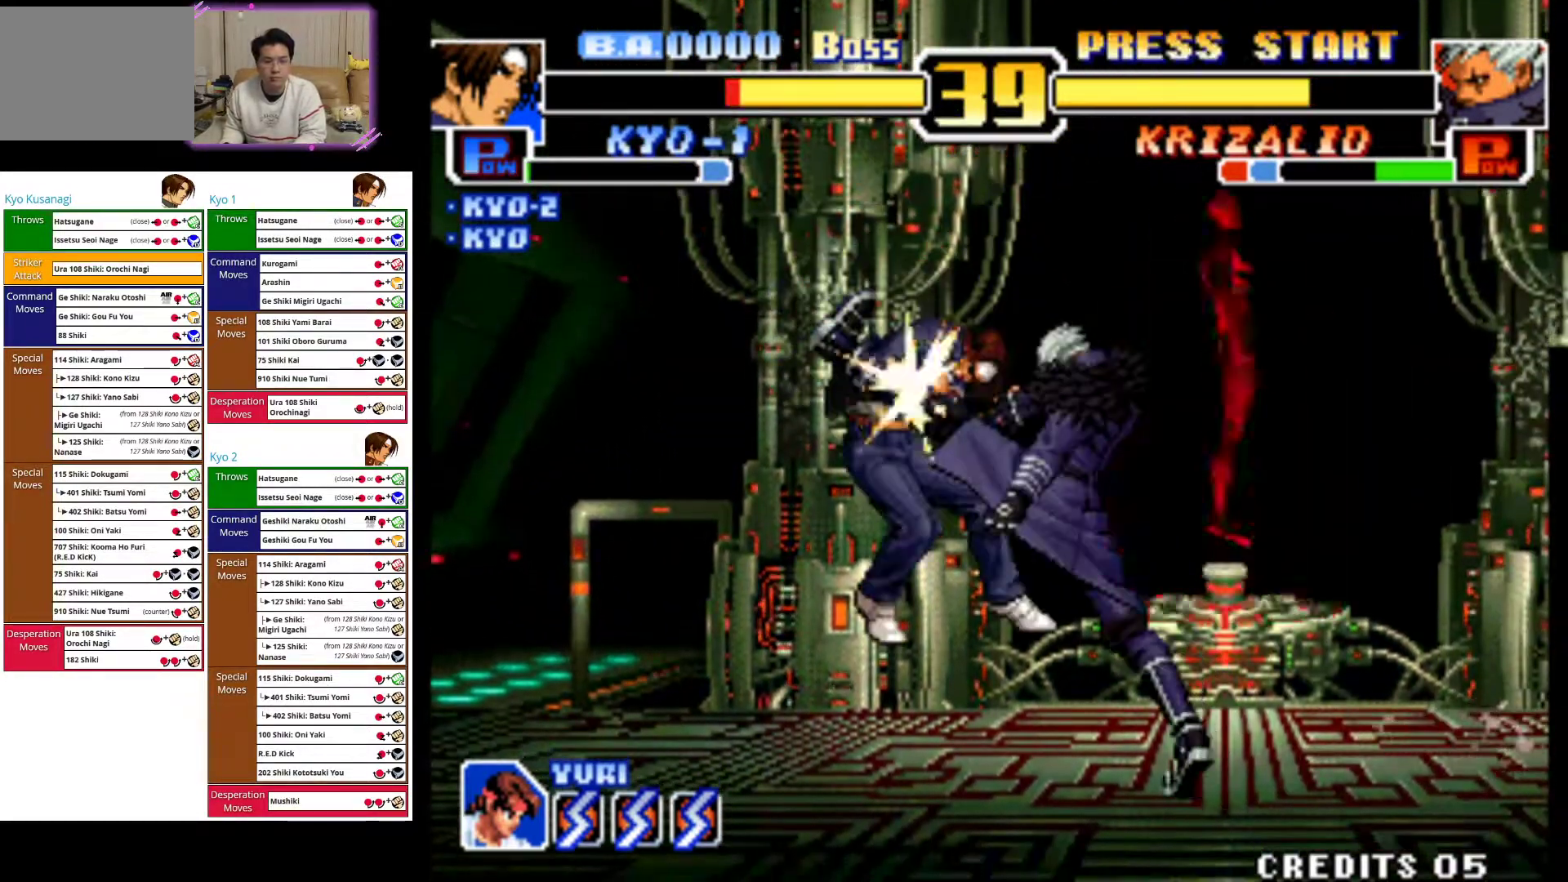
{"dt_ms": 500, "buttons": ["CROSS"], "left_stick": "left", "events": [[17, "CIRCLE", "up"], [483, "CROSS", "down"]]}
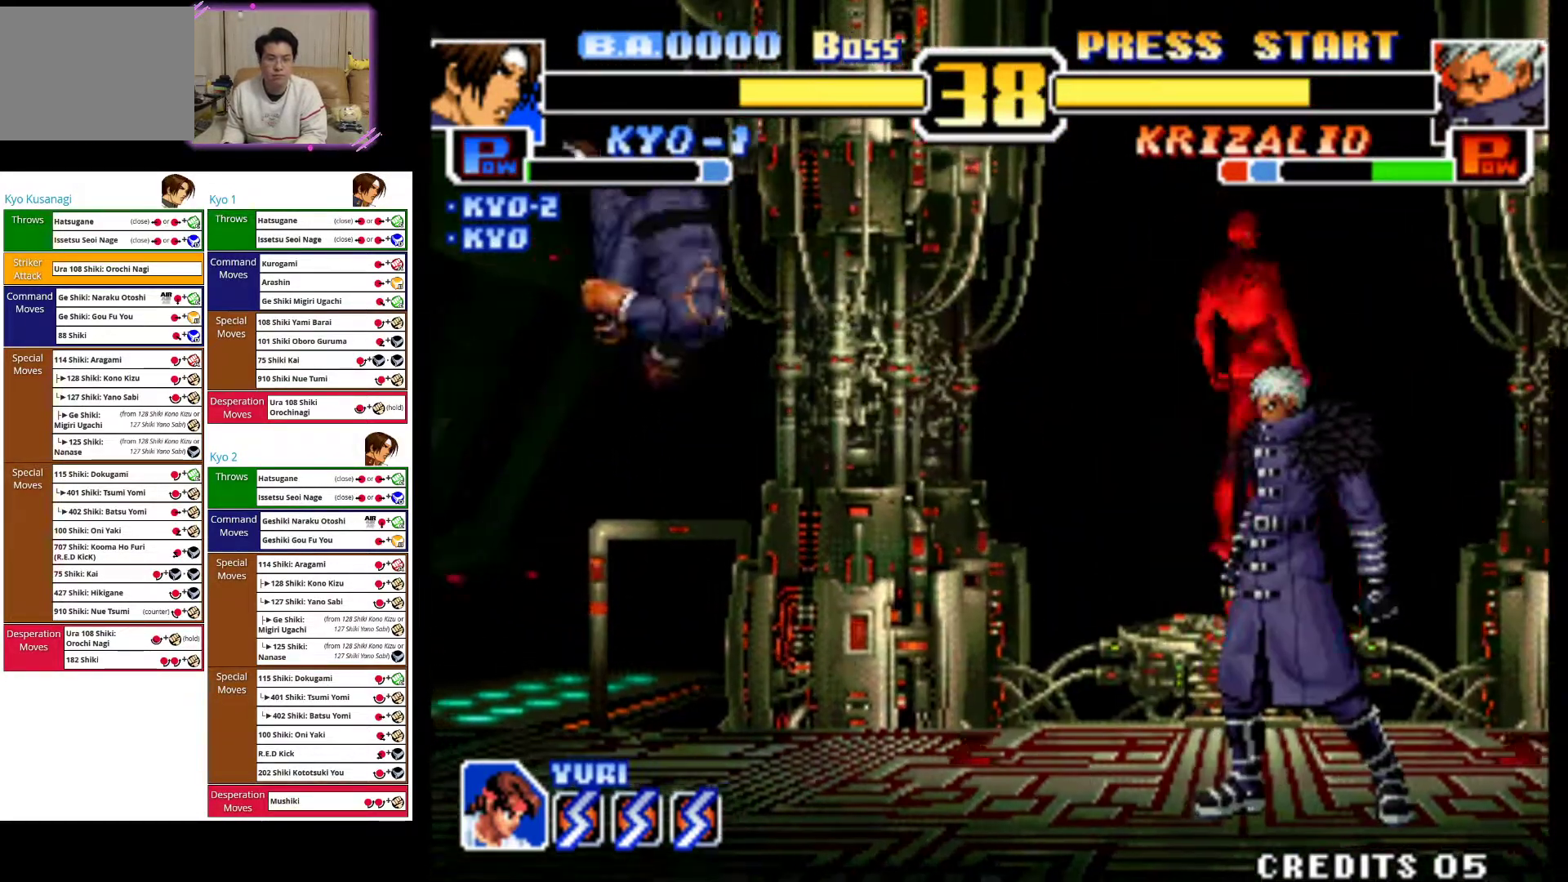
{"dt_ms": 500, "buttons": [], "left_stick": "up-right", "events": [[100, "CROSS", "up"], [133, "left_stick", "center"], [233, "left_stick", "up-right"]]}
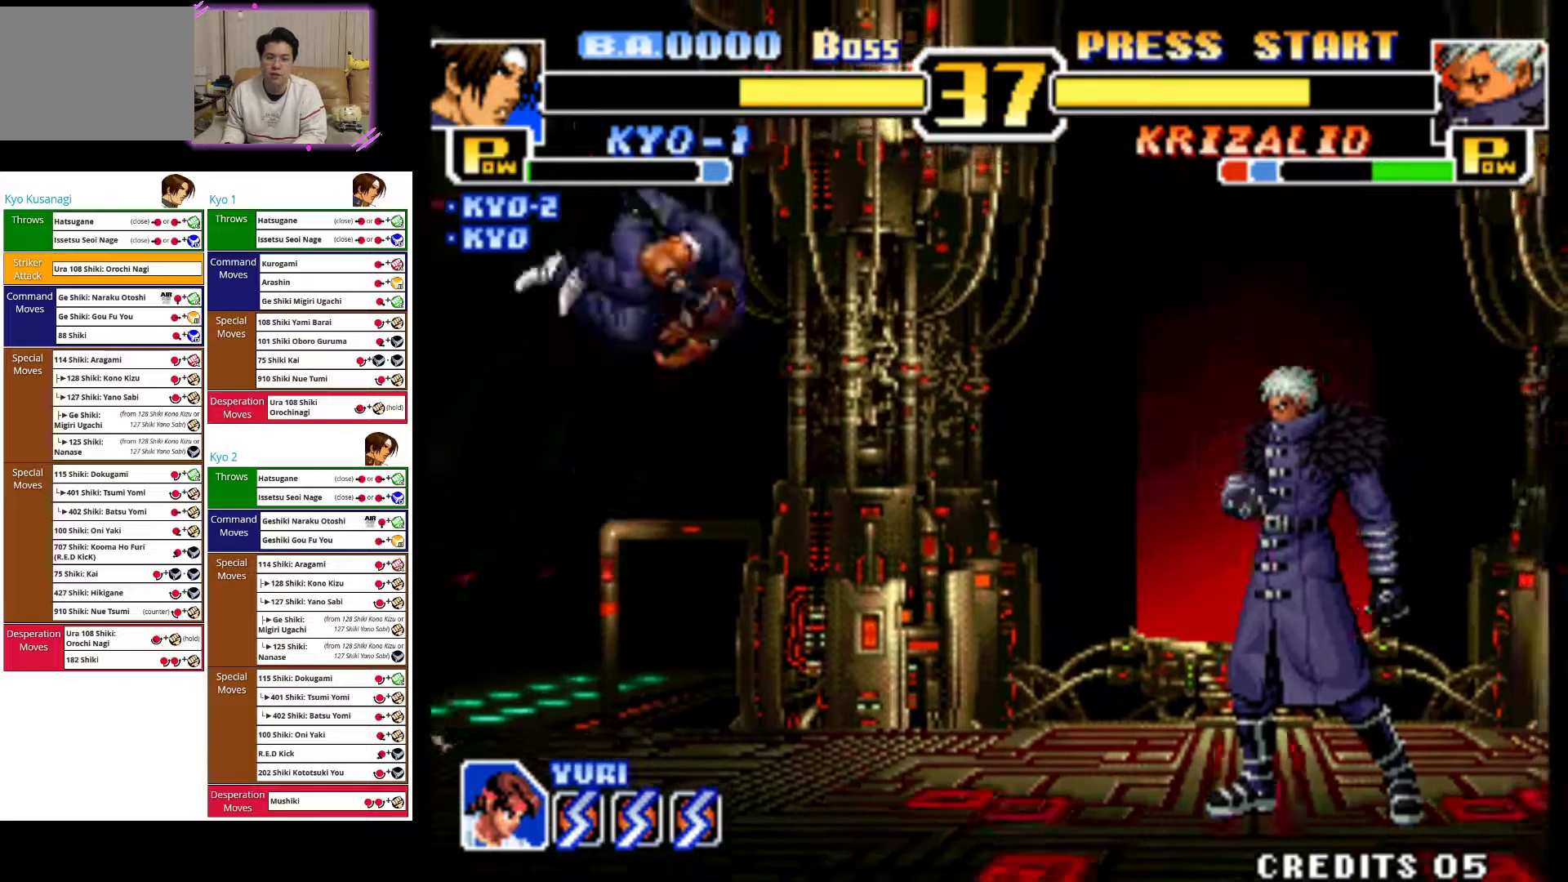
{"dt_ms": 500, "buttons": [], "left_stick": "up-right", "events": [[100, "left_stick", "center"], [150, "CIRCLE", "down"], [333, "CIRCLE", "up"], [350, "left_stick", "up-right"]]}